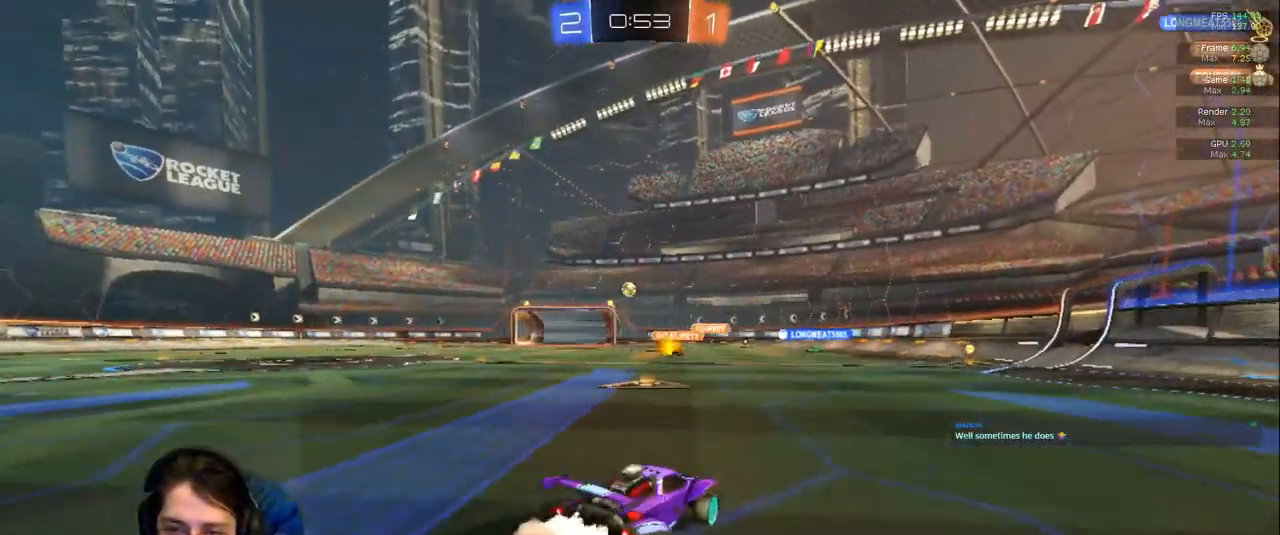
Gameplay with a controller (PlayStation layout); each line is a JSON object with the inputs held at the frame after it (dt_ms = milliseconds from this image to that frame). "events" lists button and stick changes between this image and that frame as [ms after this image, input, new state], when the widget could be followed in between. Not read: L3 R2 R3.
{"dt_ms": 500, "buttons": [], "left_stick": "center", "right_stick": "center", "events": [[250, "left_stick", "left"], [500, "left_stick", "center"]]}
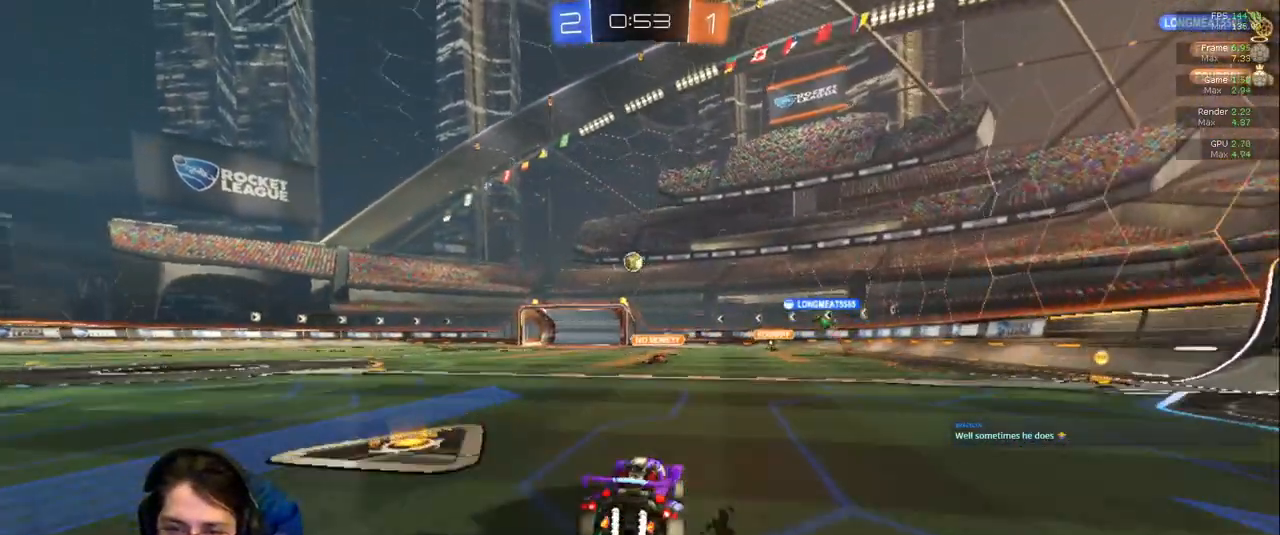
{"dt_ms": 500, "buttons": [], "left_stick": "center", "right_stick": "center", "events": [[200, "left_stick", "down-left"], [317, "left_stick", "down-right"], [400, "left_stick", "down-left"], [483, "left_stick", "center"]]}
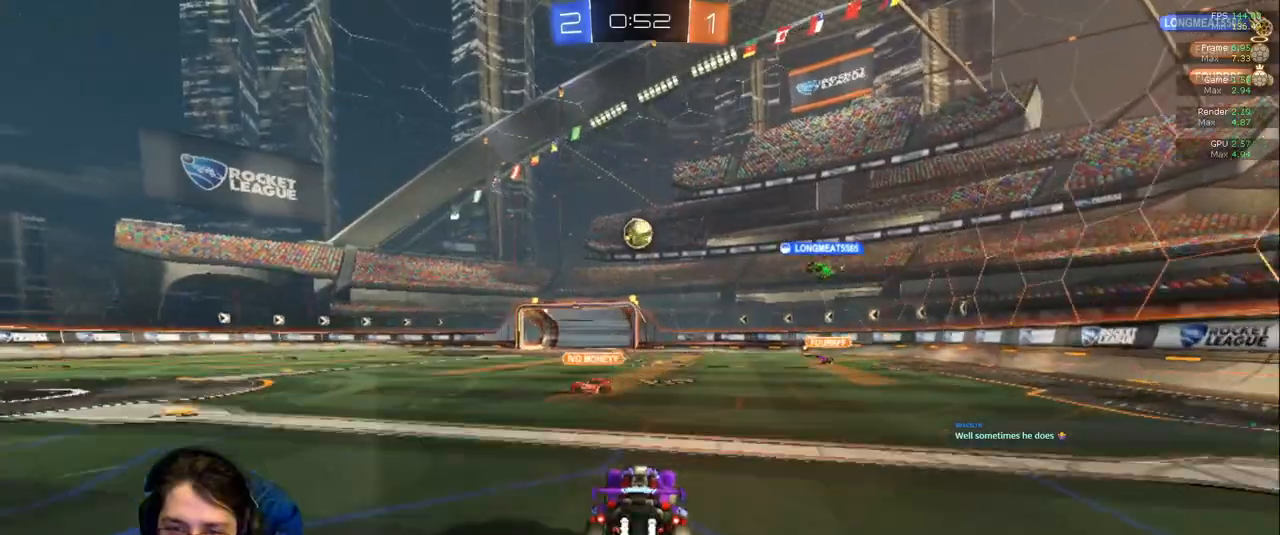
{"dt_ms": 500, "buttons": ["R1"], "left_stick": "left", "right_stick": "center", "events": [[133, "left_stick", "down-right"], [283, "left_stick", "down-left"], [417, "left_stick", "left"], [500, "R1", "down"]]}
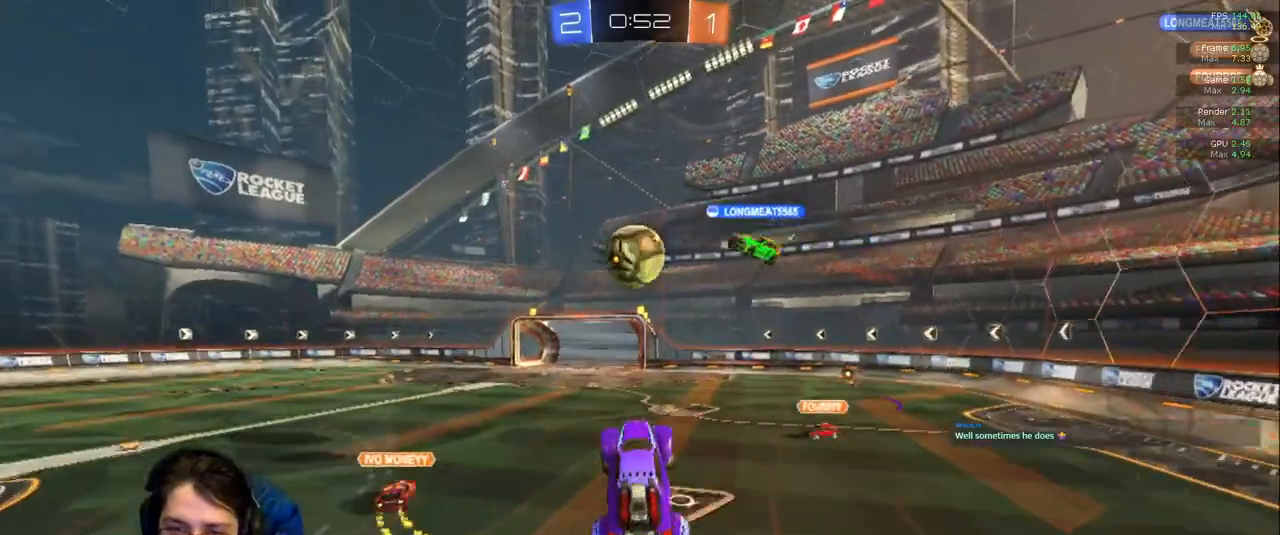
{"dt_ms": 1000, "buttons": [], "left_stick": "center", "right_stick": "center"}
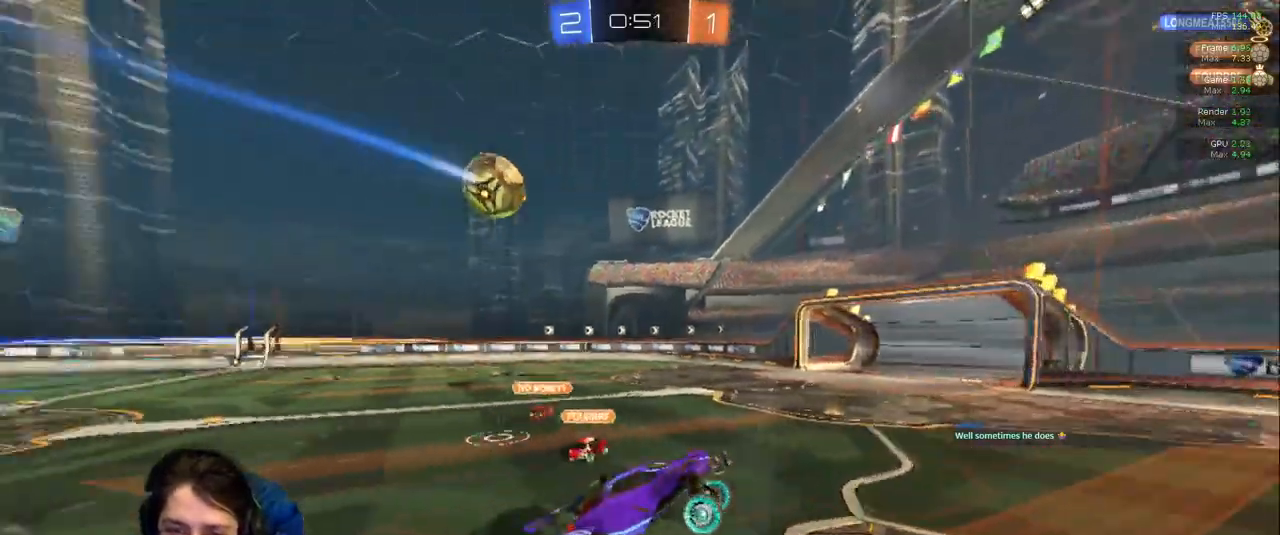
{"dt_ms": 500, "buttons": ["L1"], "left_stick": "right", "right_stick": "center", "events": [[150, "left_stick", "up"], [250, "R1", "down"], [350, "L1", "down"], [383, "left_stick", "up-right"], [483, "left_stick", "right"], [500, "R1", "up"]]}
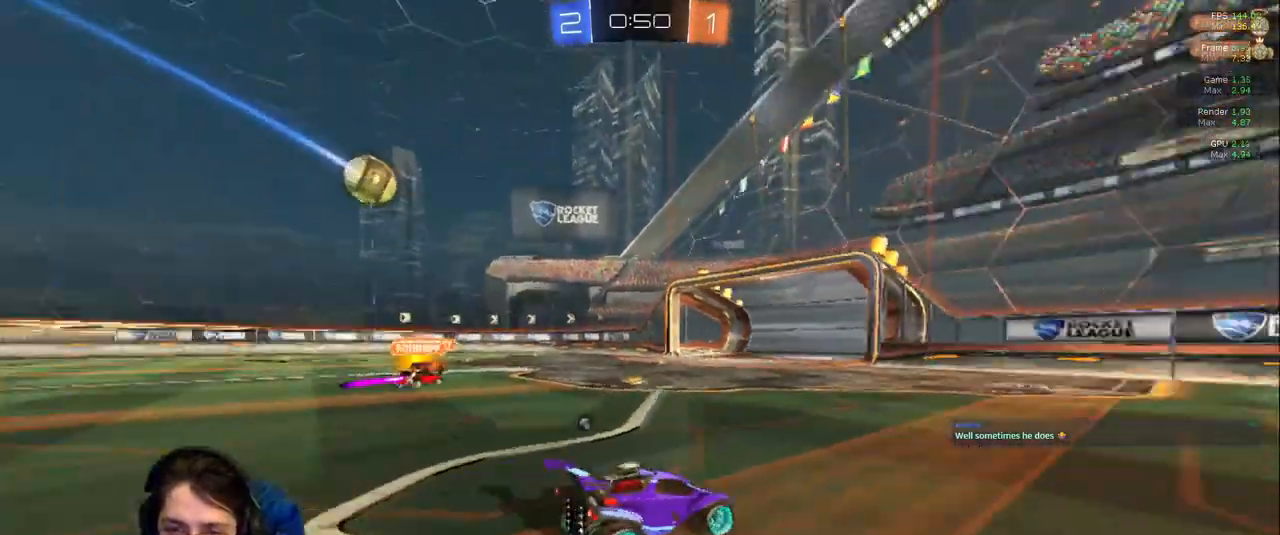
{"dt_ms": 500, "buttons": [], "left_stick": "left", "right_stick": "center", "events": [[17, "L1", "up"], [217, "left_stick", "center"], [283, "left_stick", "down-right"], [450, "left_stick", "center"], [500, "left_stick", "left"]]}
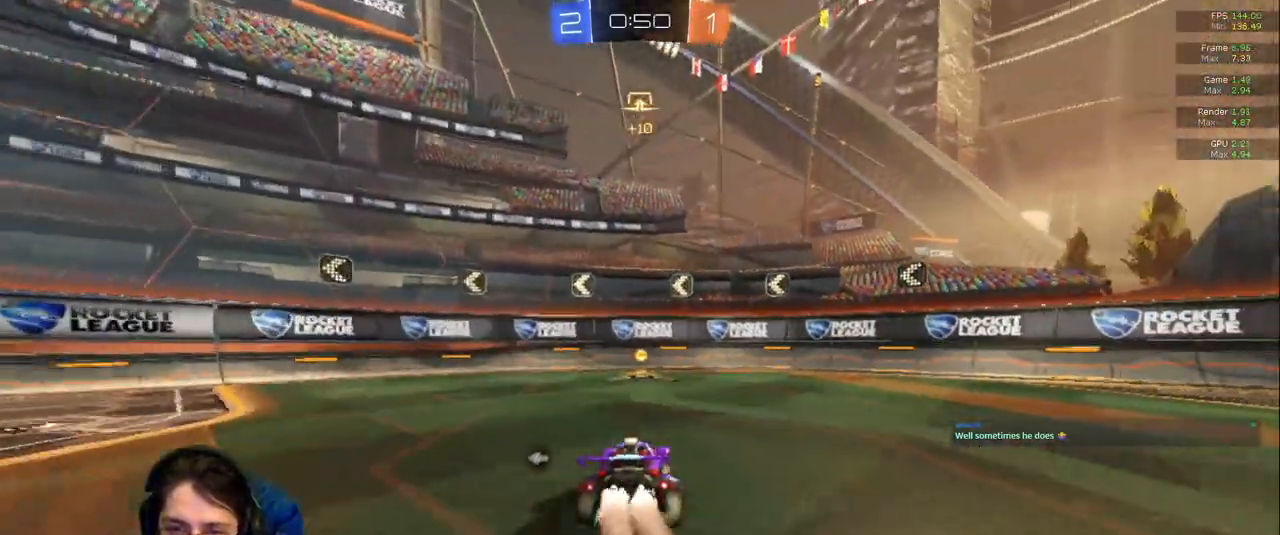
{"dt_ms": 1000, "buttons": [], "left_stick": "right", "right_stick": "center"}
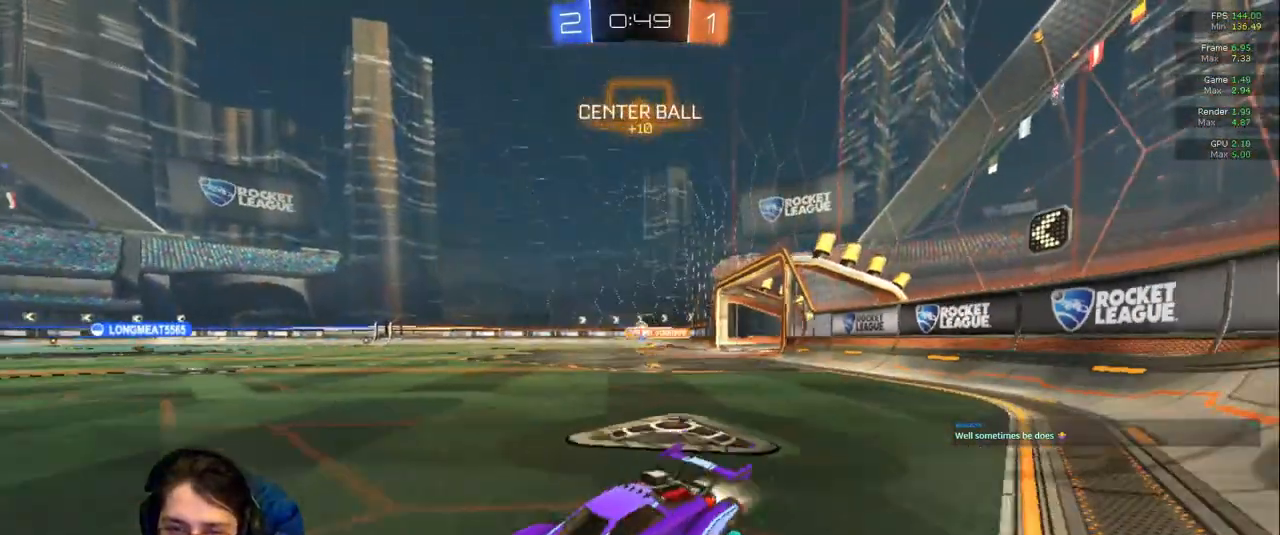
{"dt_ms": 500, "buttons": [], "left_stick": "right", "right_stick": "center", "events": []}
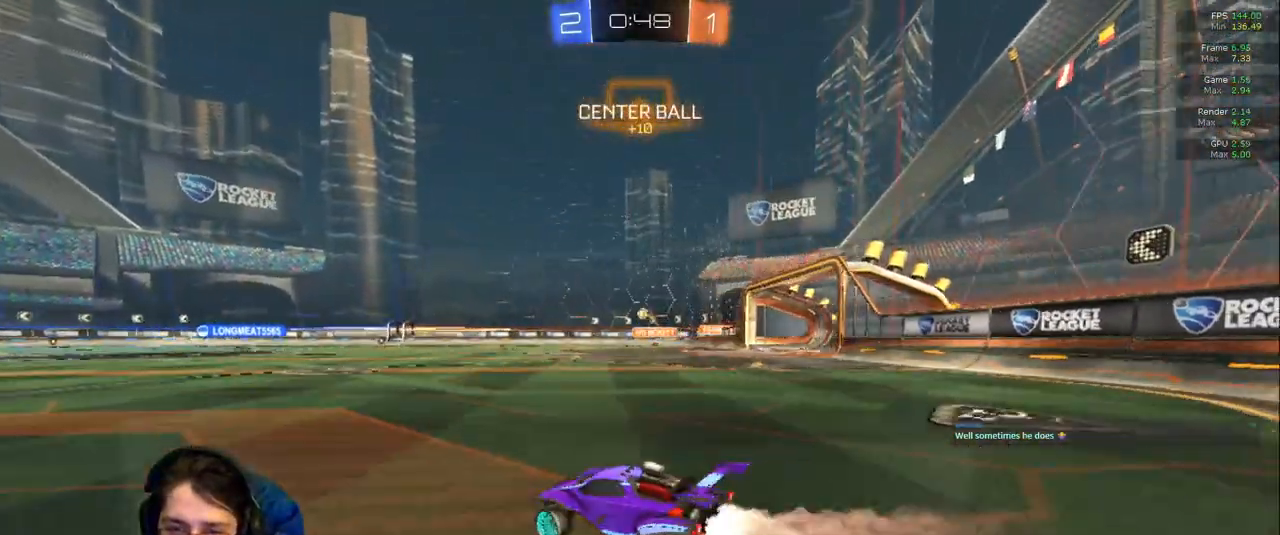
{"dt_ms": 500, "buttons": ["R1"], "left_stick": "center", "right_stick": "center"}
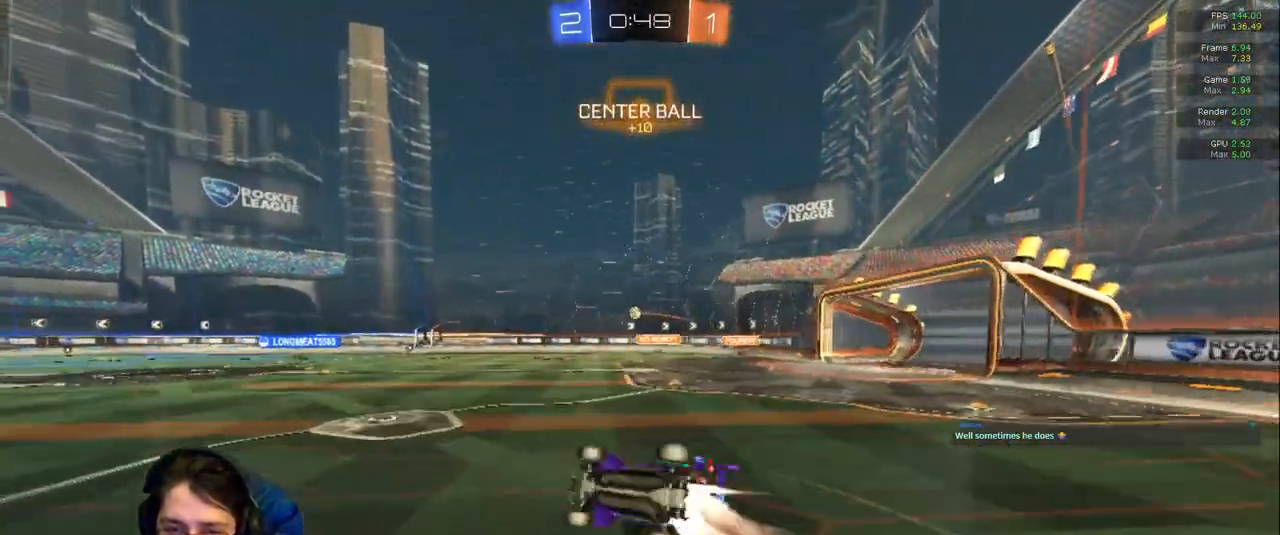
{"dt_ms": 500, "buttons": [], "left_stick": "down-right", "right_stick": "center", "events": [[267, "R1", "up"], [383, "R1", "down"], [400, "left_stick", "down-right"], [467, "R1", "up"]]}
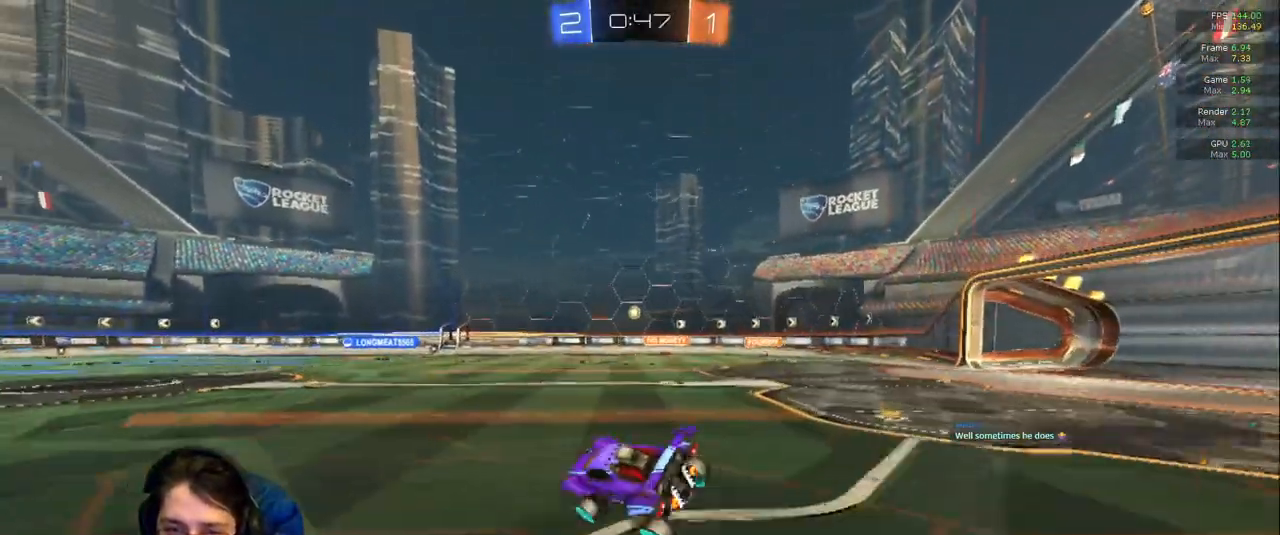
{"dt_ms": 500, "buttons": [], "left_stick": "left", "right_stick": "center", "events": [[67, "left_stick", "center"], [483, "left_stick", "left"]]}
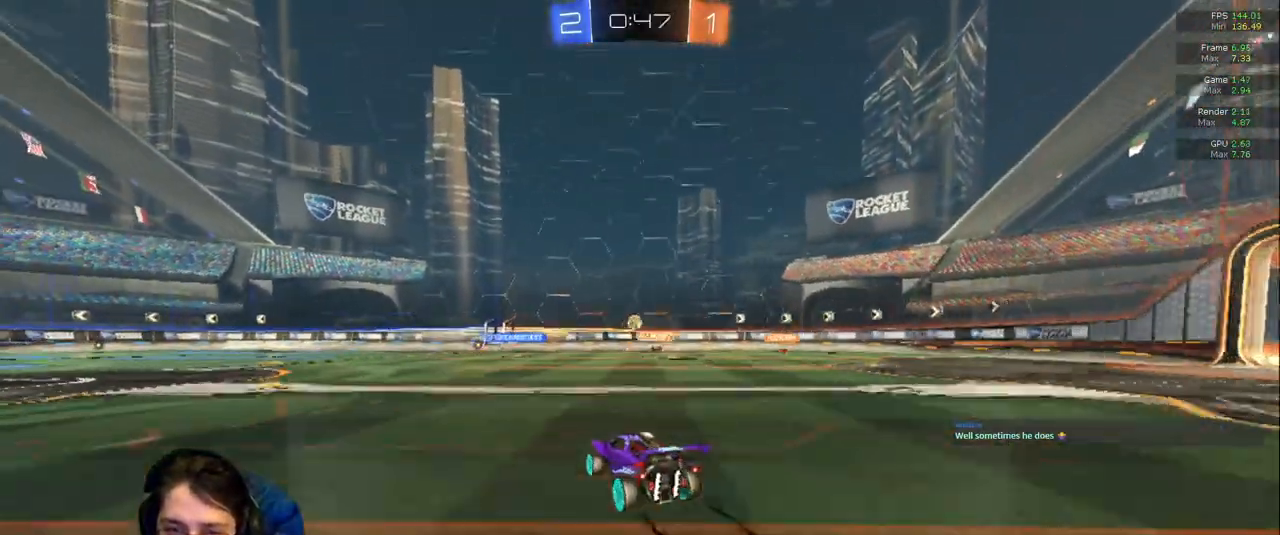
{"dt_ms": 500, "buttons": [], "left_stick": "center", "right_stick": "center", "events": [[250, "left_stick", "center"]]}
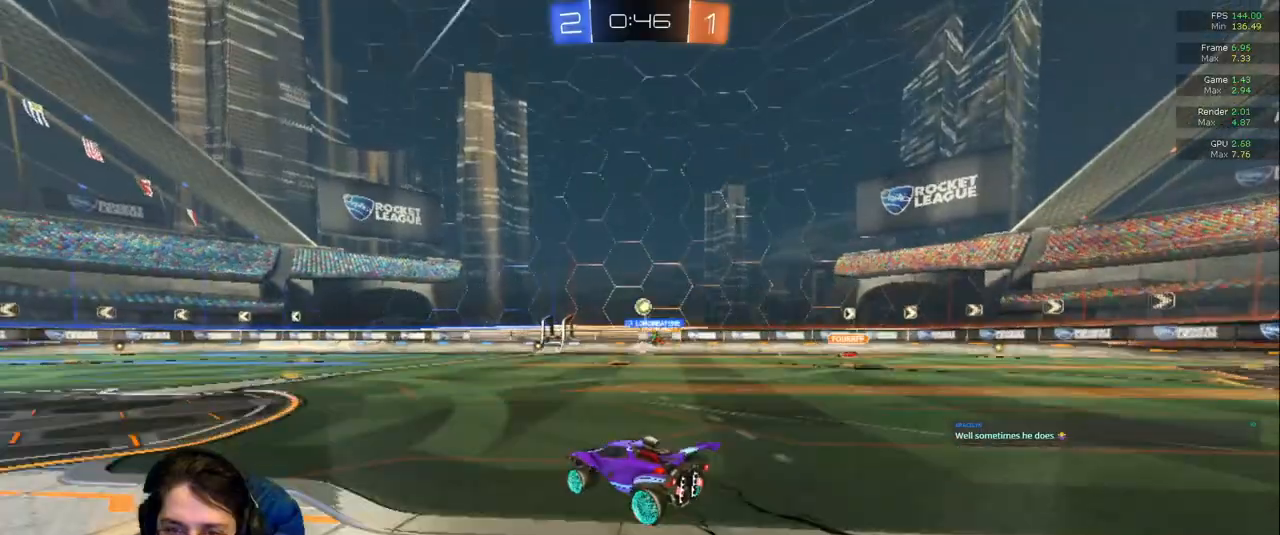
{"dt_ms": 500, "buttons": [], "left_stick": "center", "right_stick": "center", "events": [[50, "left_stick", "left"], [417, "left_stick", "center"]]}
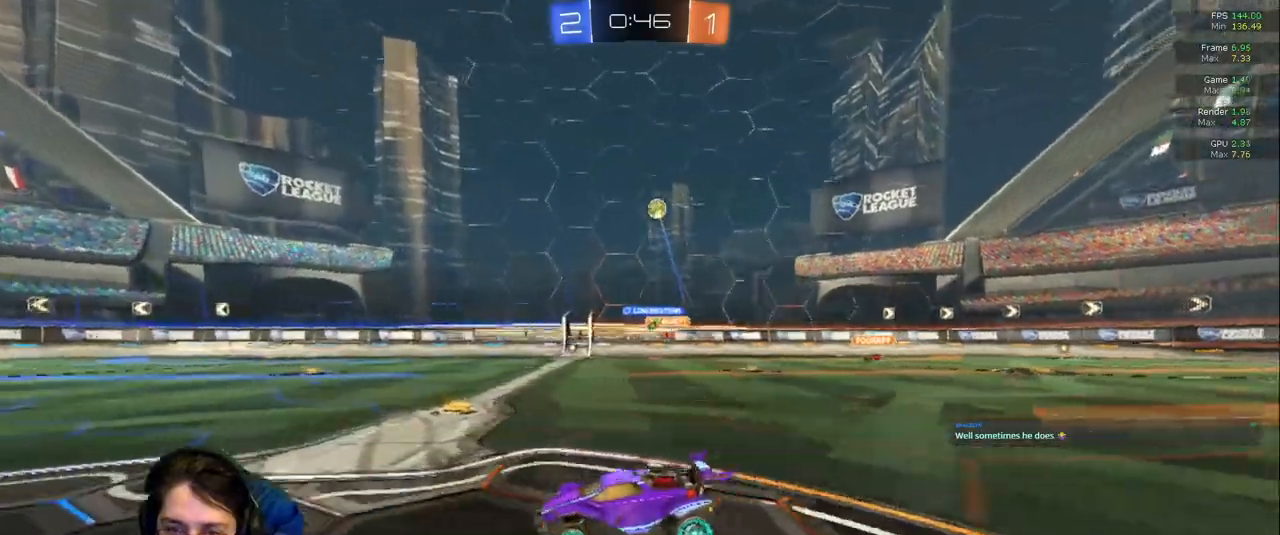
{"dt_ms": 500, "buttons": [], "left_stick": "center", "right_stick": "center", "events": [[150, "left_stick", "right"], [467, "left_stick", "center"]]}
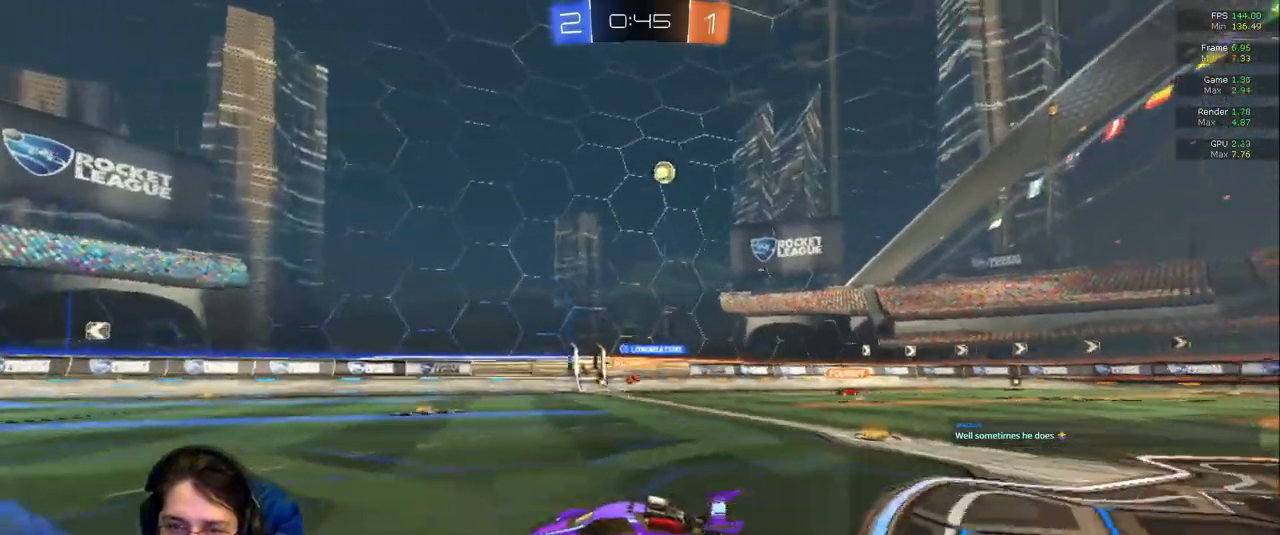
{"dt_ms": 500, "buttons": [], "left_stick": "down-right", "right_stick": "center"}
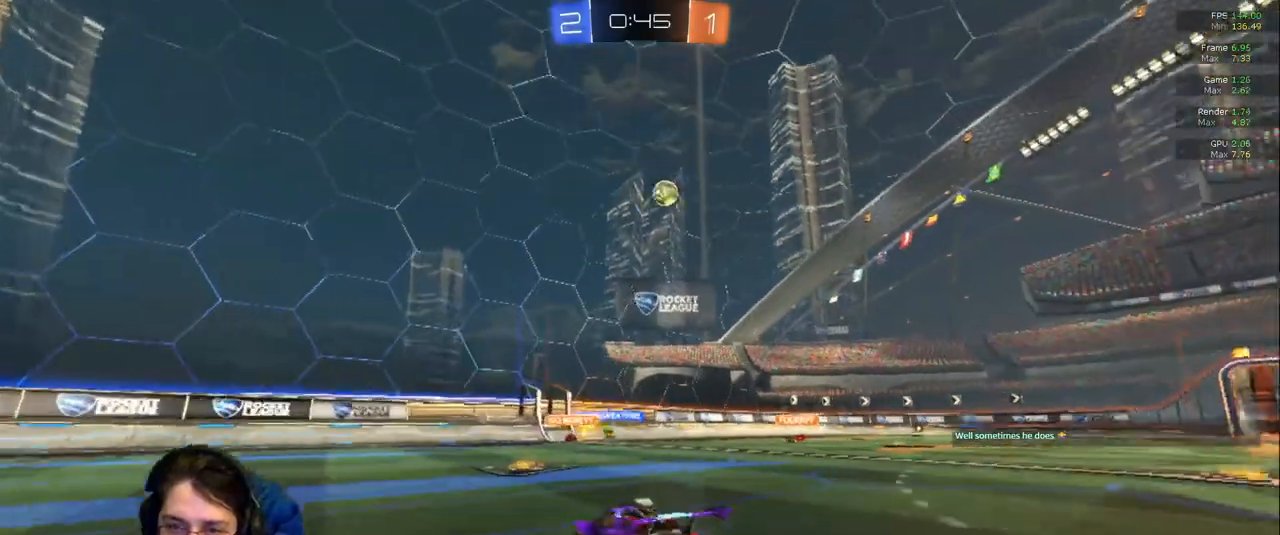
{"dt_ms": 500, "buttons": [], "left_stick": "center", "right_stick": "center", "events": [[483, "left_stick", "center"]]}
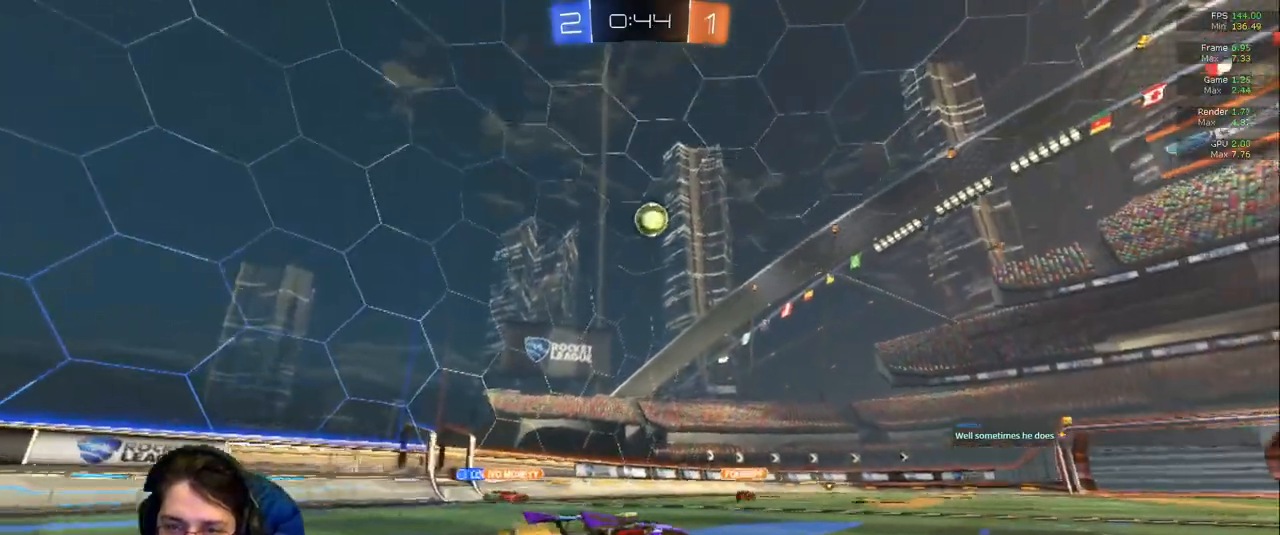
{"dt_ms": 1000, "buttons": ["R1"], "left_stick": "left", "right_stick": "center"}
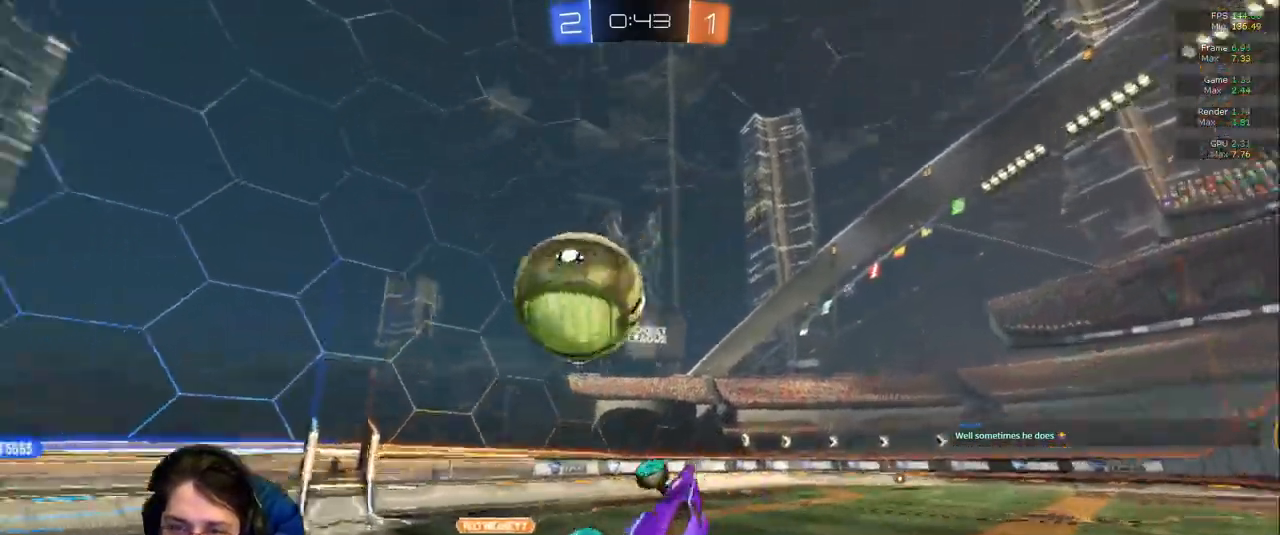
{"dt_ms": 500, "buttons": [], "left_stick": "right", "right_stick": "center", "events": [[100, "left_stick", "down-left"], [233, "left_stick", "center"], [250, "TRIANGLE", "down"], [400, "TRIANGLE", "up"], [450, "R1", "up"], [467, "left_stick", "right"]]}
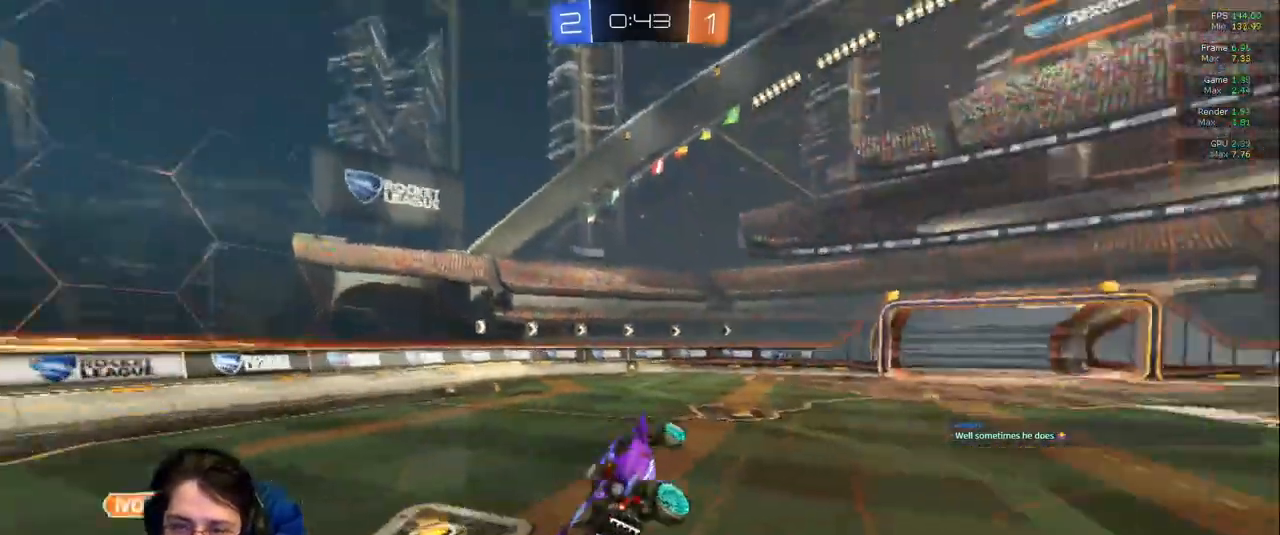
{"dt_ms": 1000, "buttons": [], "left_stick": "left", "right_stick": "center"}
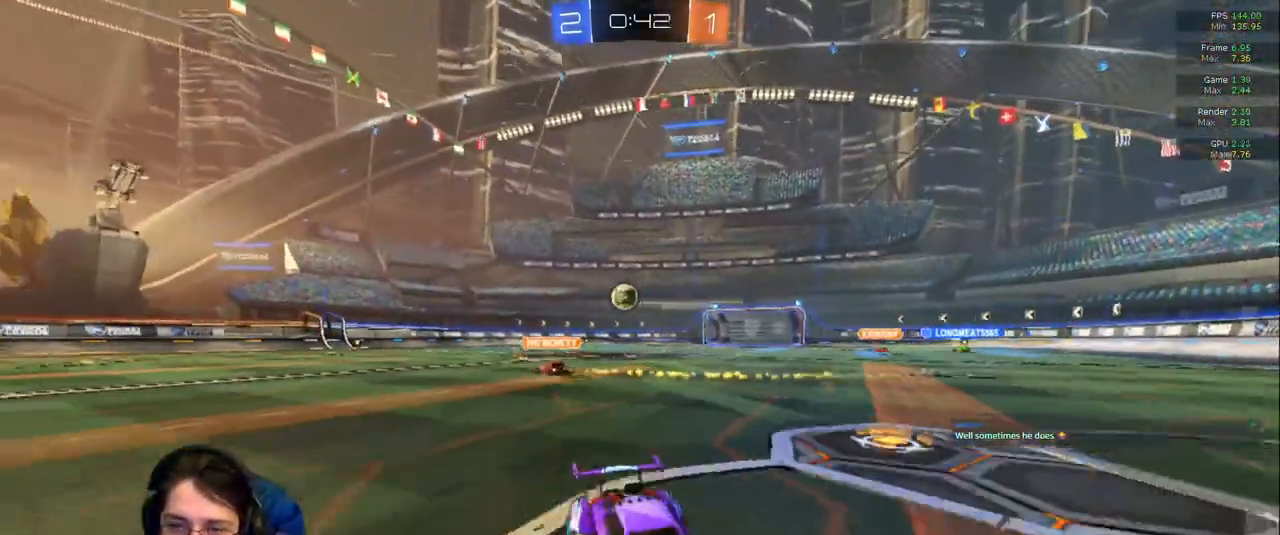
{"dt_ms": 500, "buttons": [], "left_stick": "left", "right_stick": "center", "events": []}
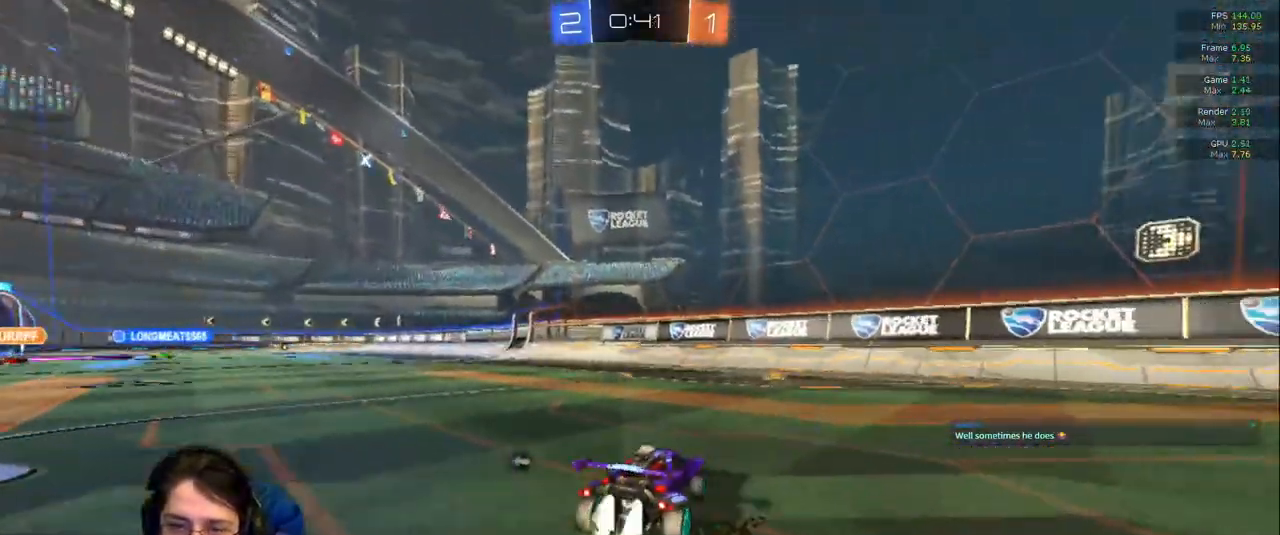
{"dt_ms": 500, "buttons": [], "left_stick": "up-left", "right_stick": "center", "events": [[200, "left_stick", "up-left"]]}
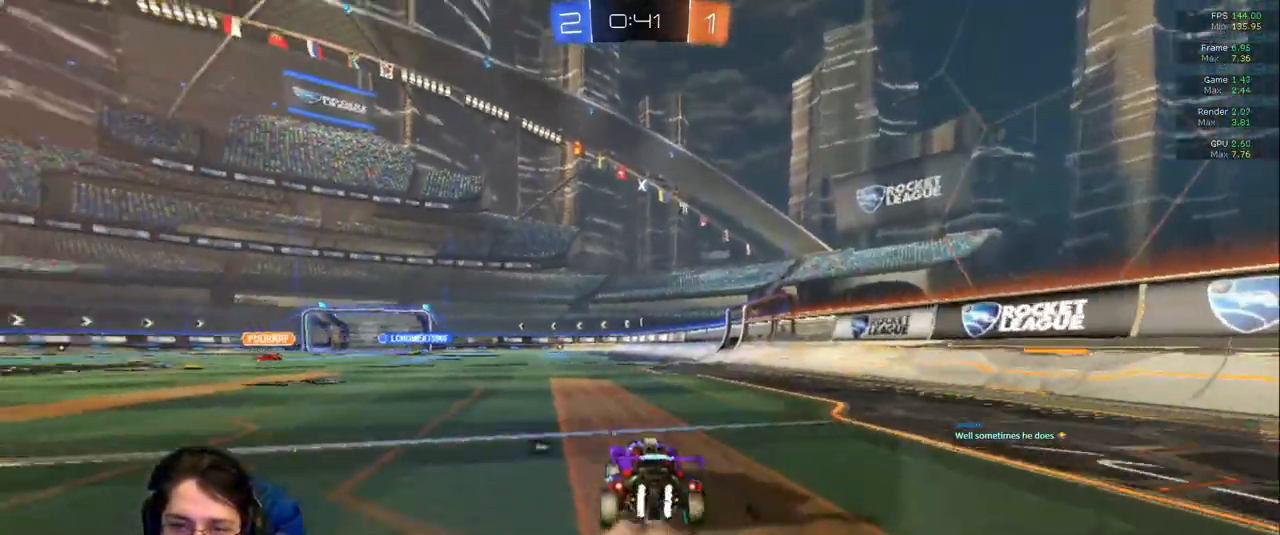
{"dt_ms": 500, "buttons": ["TRIANGLE", "R1"], "left_stick": "center", "right_stick": "center"}
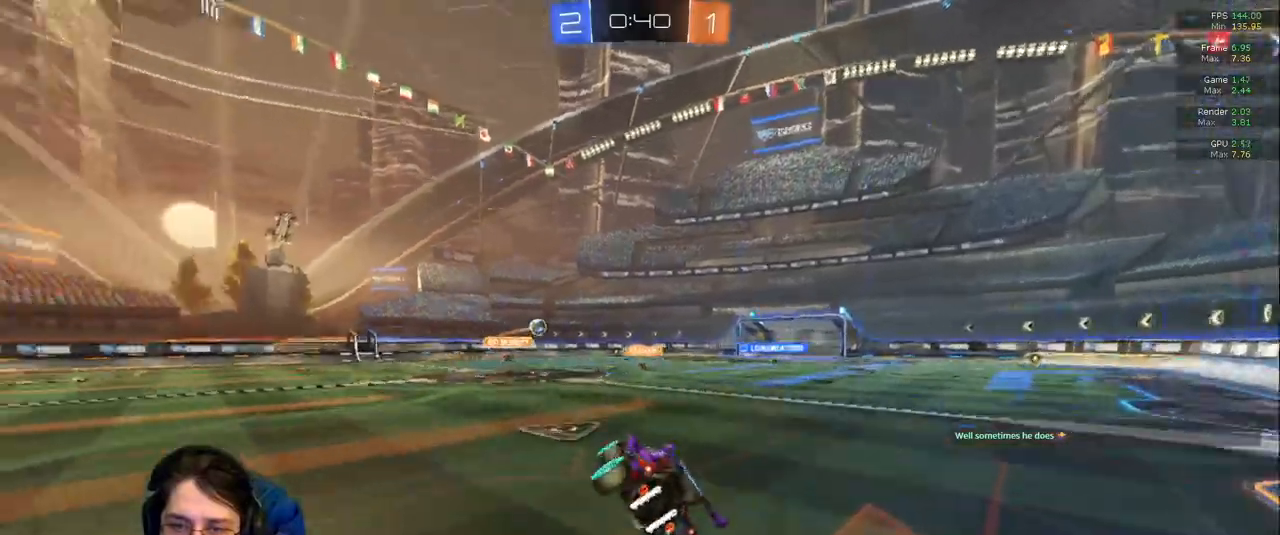
{"dt_ms": 500, "buttons": [], "left_stick": "center", "right_stick": "center"}
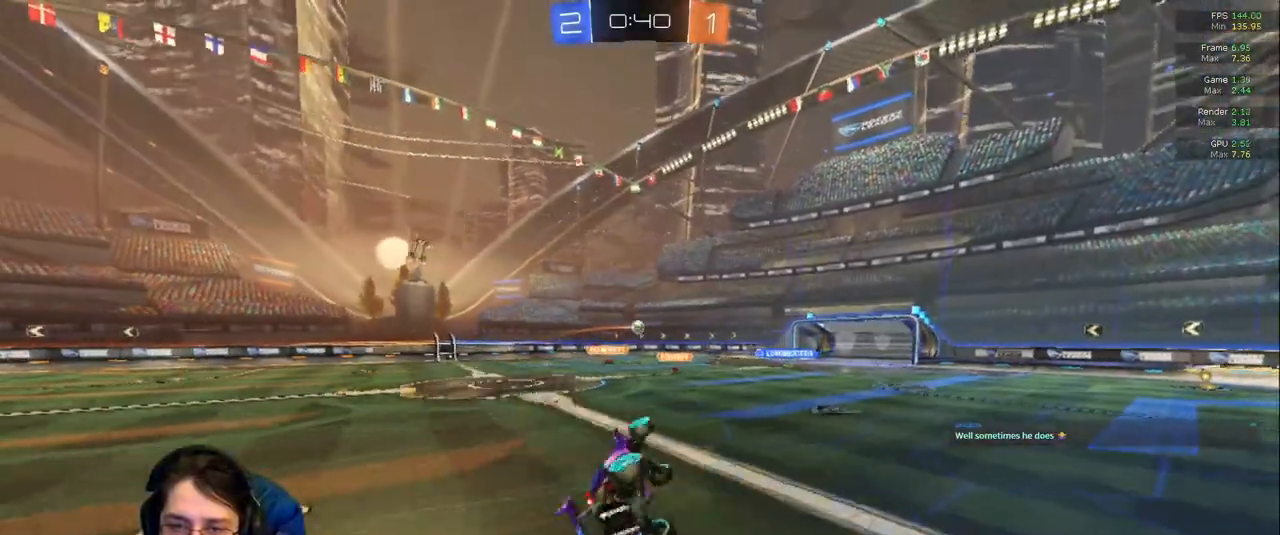
{"dt_ms": 500, "buttons": ["L1"], "left_stick": "down-right", "right_stick": "center"}